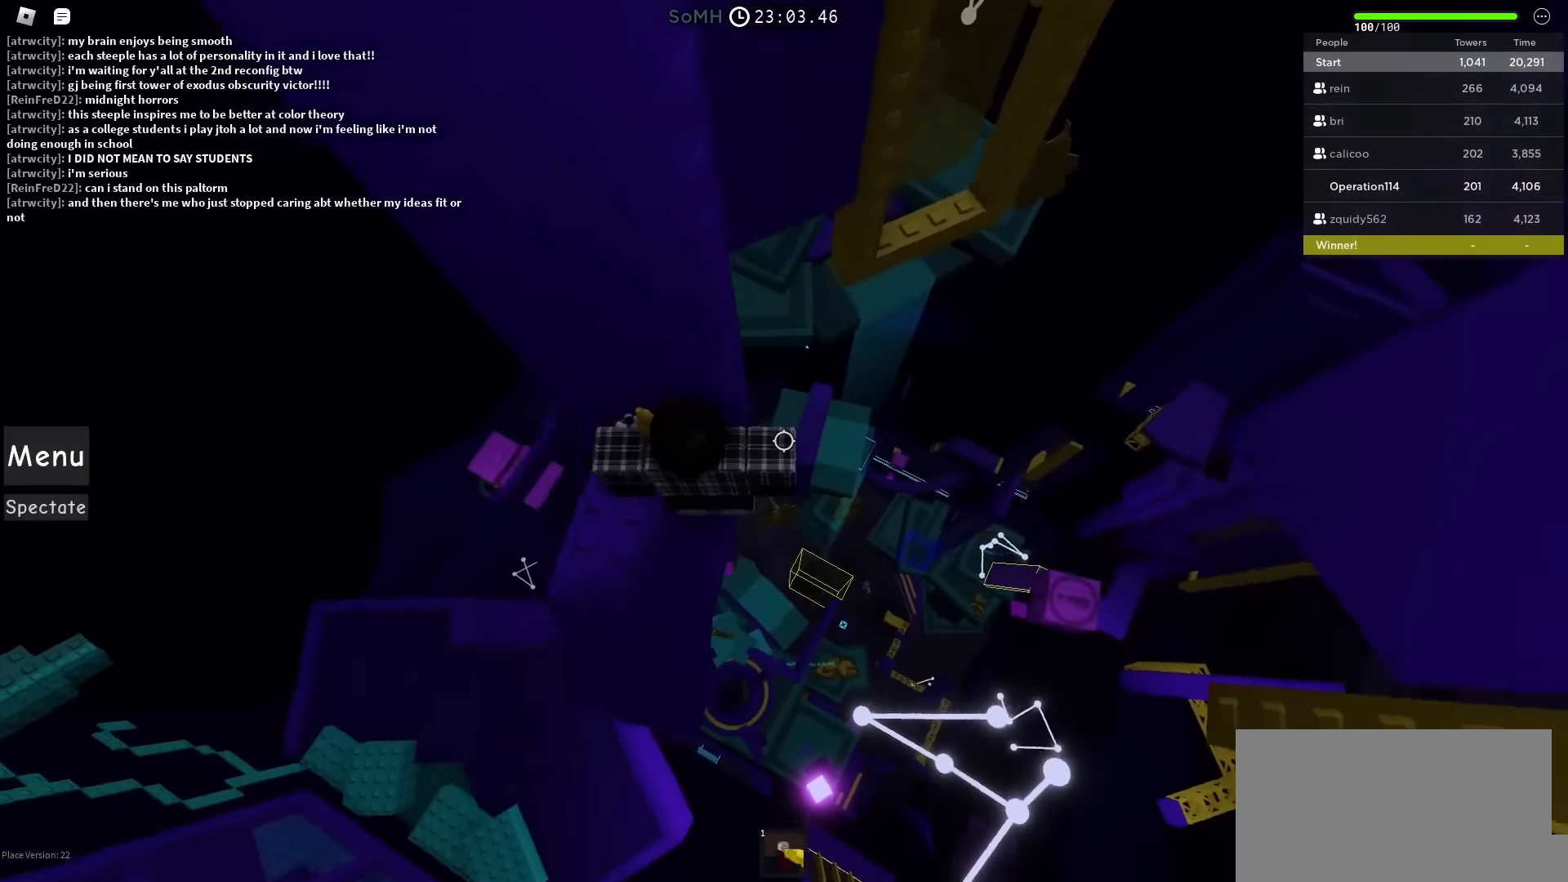
Gameplay with keyboard; each line is a JSON object with the keys held at the frame after it. "events" lists presses ("down") and releases ("up") of "a", "ctrl", "d", "e", "f", "q", "r", "s", "shift", "space", "tab" and "w" between this image and that frame as [ms after this image, input, new state], when the widget could be followed in between. No other keys are recorded. Mouse input is not recorded.
{"keys": [], "events": [[83, "d", "down"], [100, "w", "down"], [150, "d", "up"], [167, "w", "up"]]}
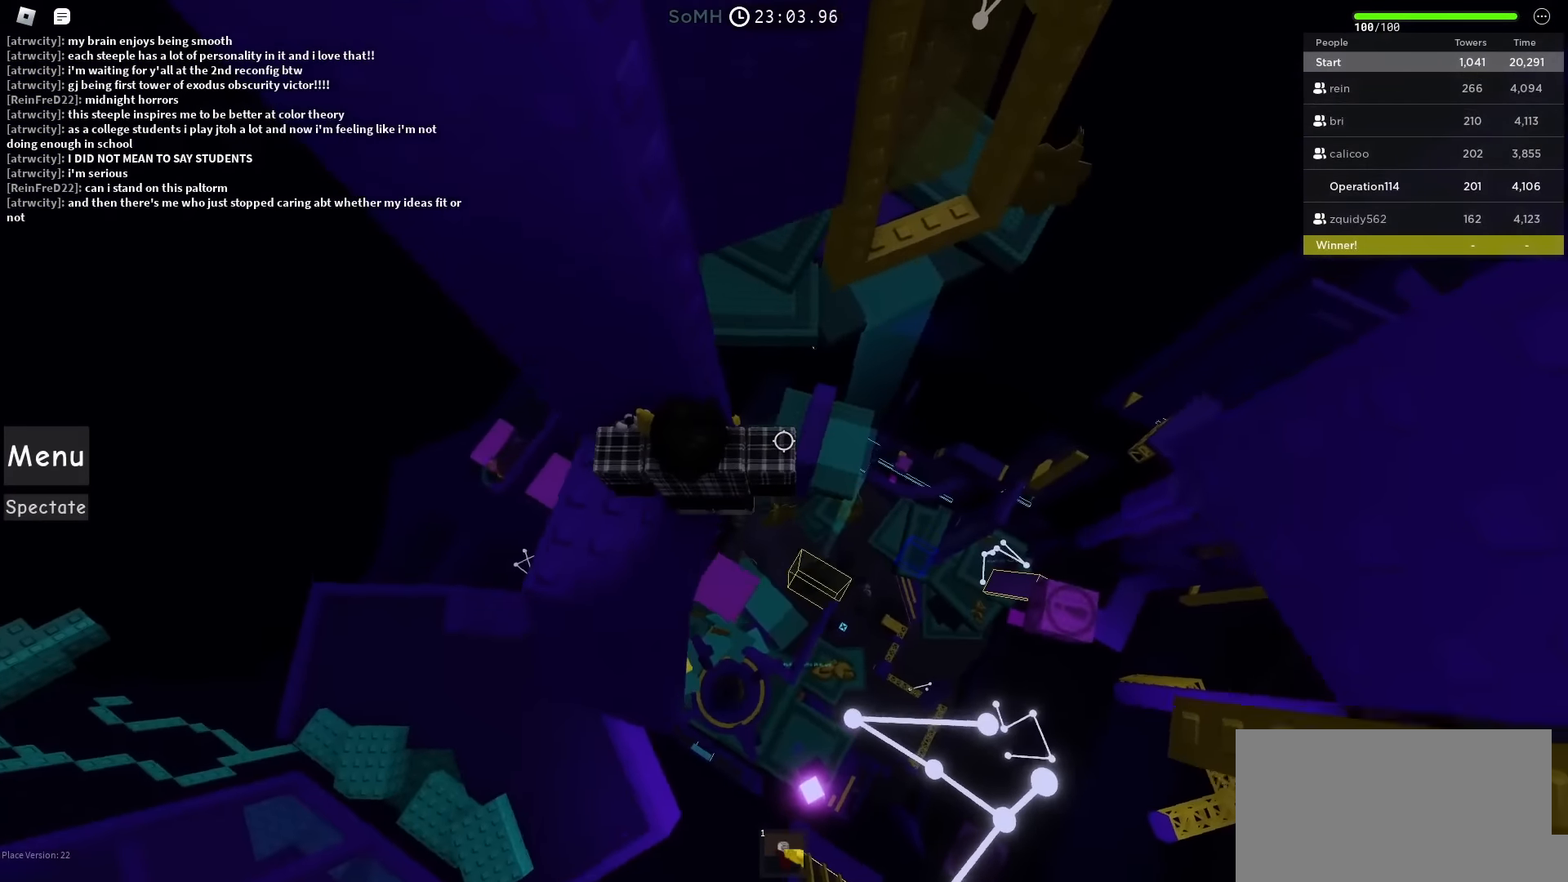
{"keys": [], "events": []}
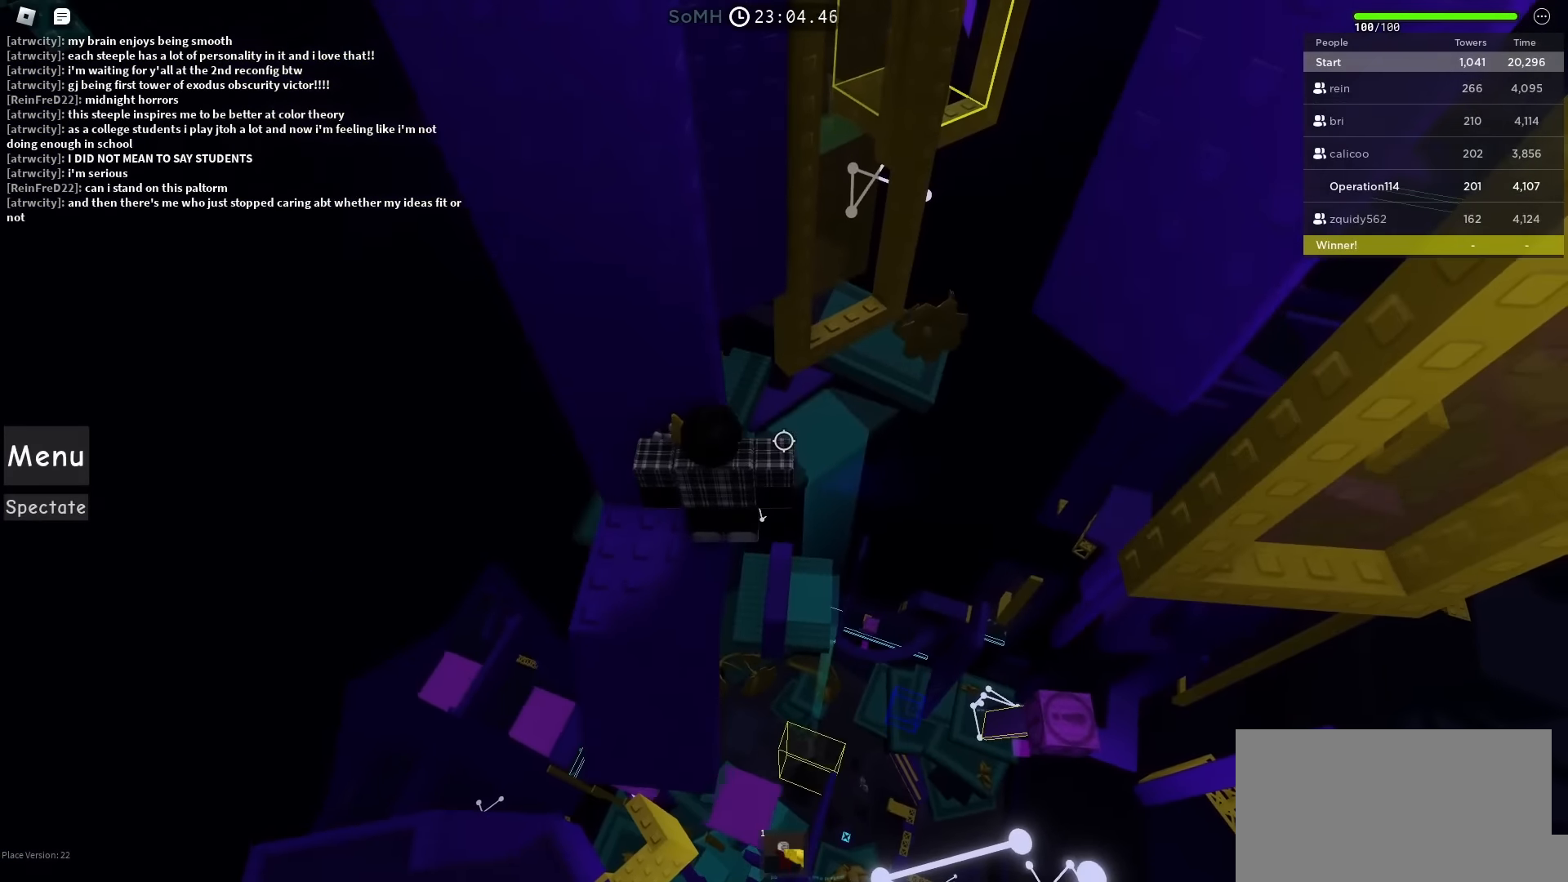
{"keys": ["d"], "events": [[433, "d", "down"]]}
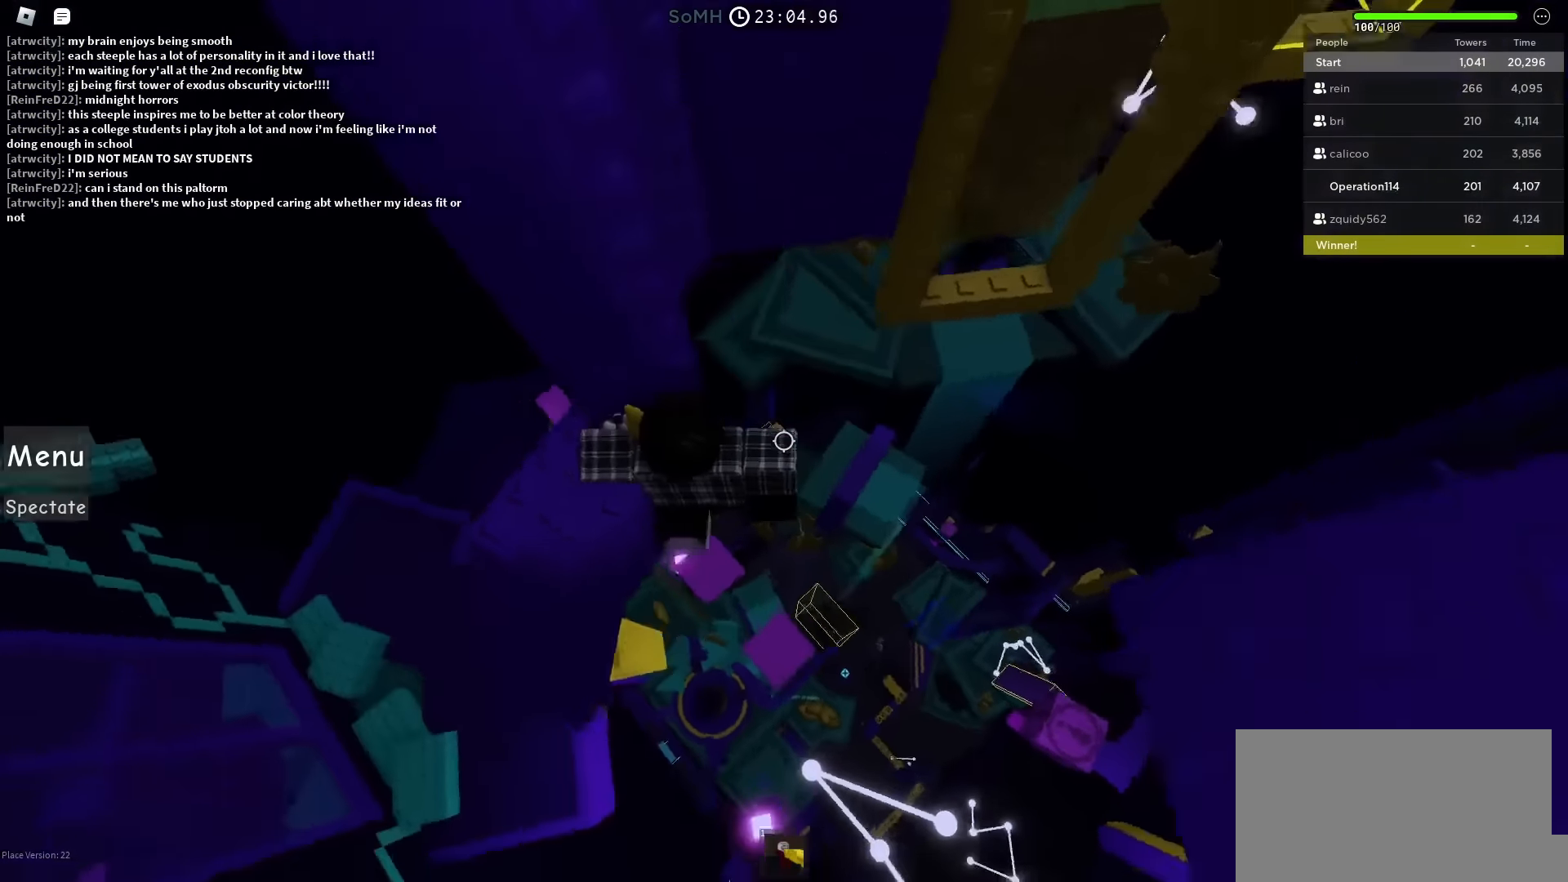
{"keys": ["d"], "events": [[50, "space", "down"], [233, "space", "up"]]}
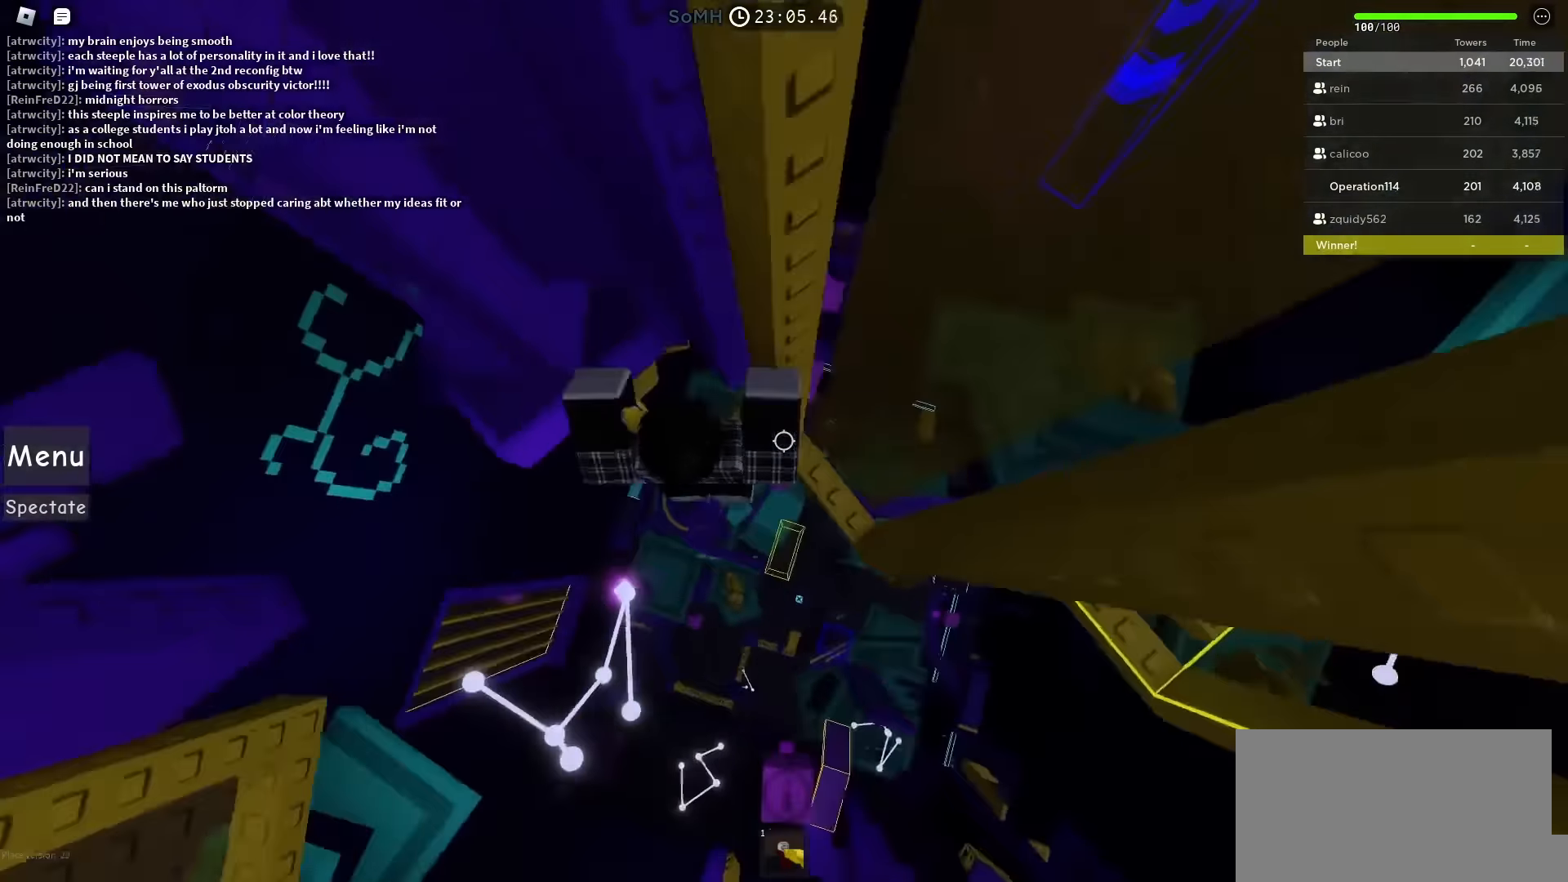
{"keys": [], "events": [[150, "d", "up"]]}
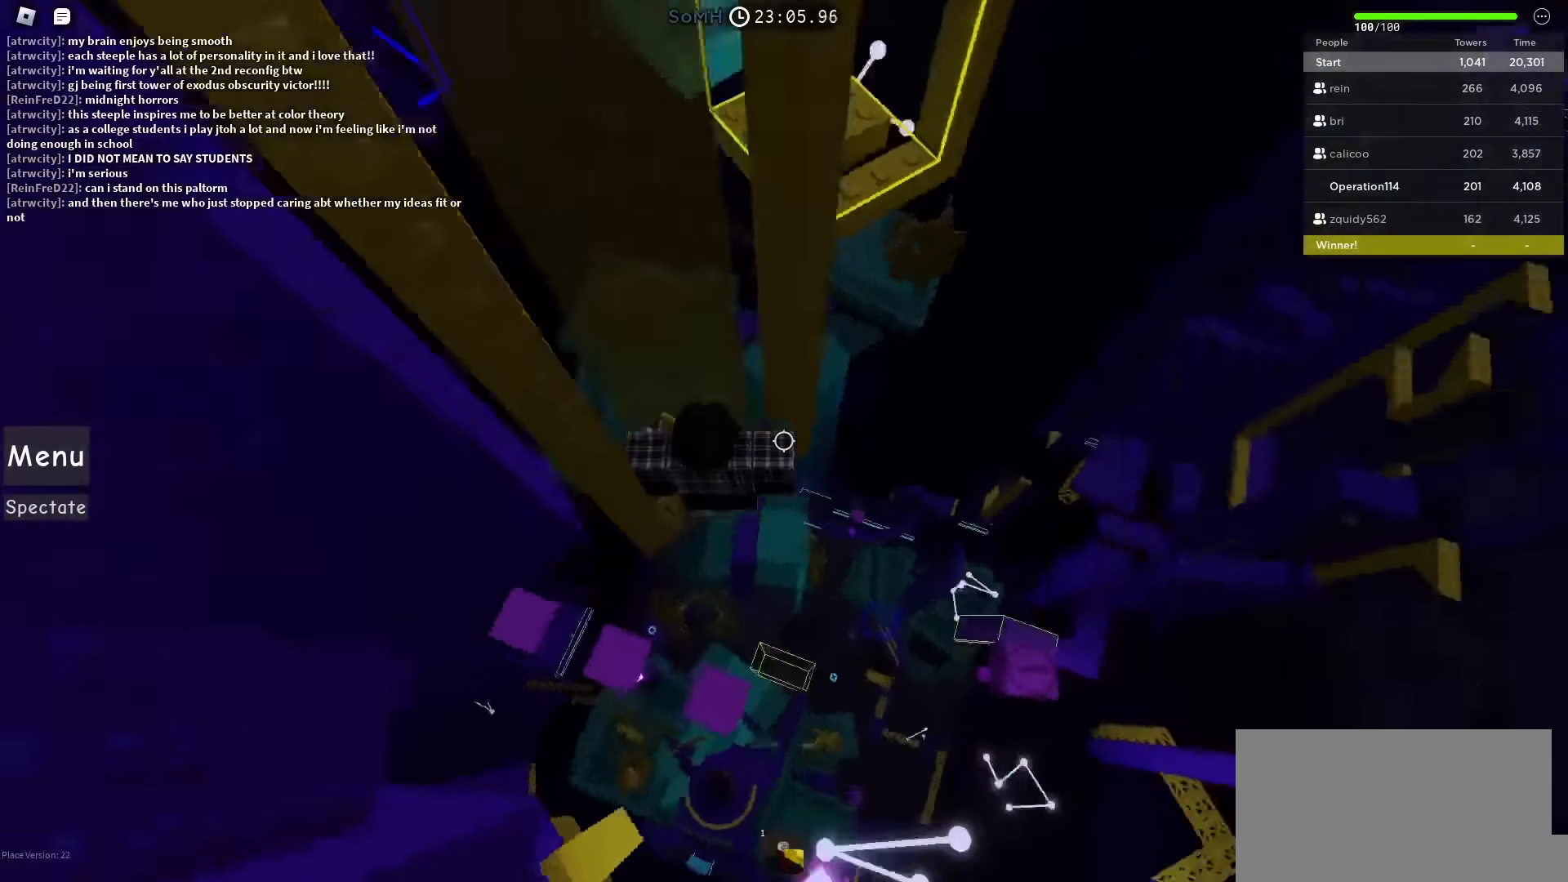
{"keys": [], "events": [[150, "w", "down"], [333, "w", "up"]]}
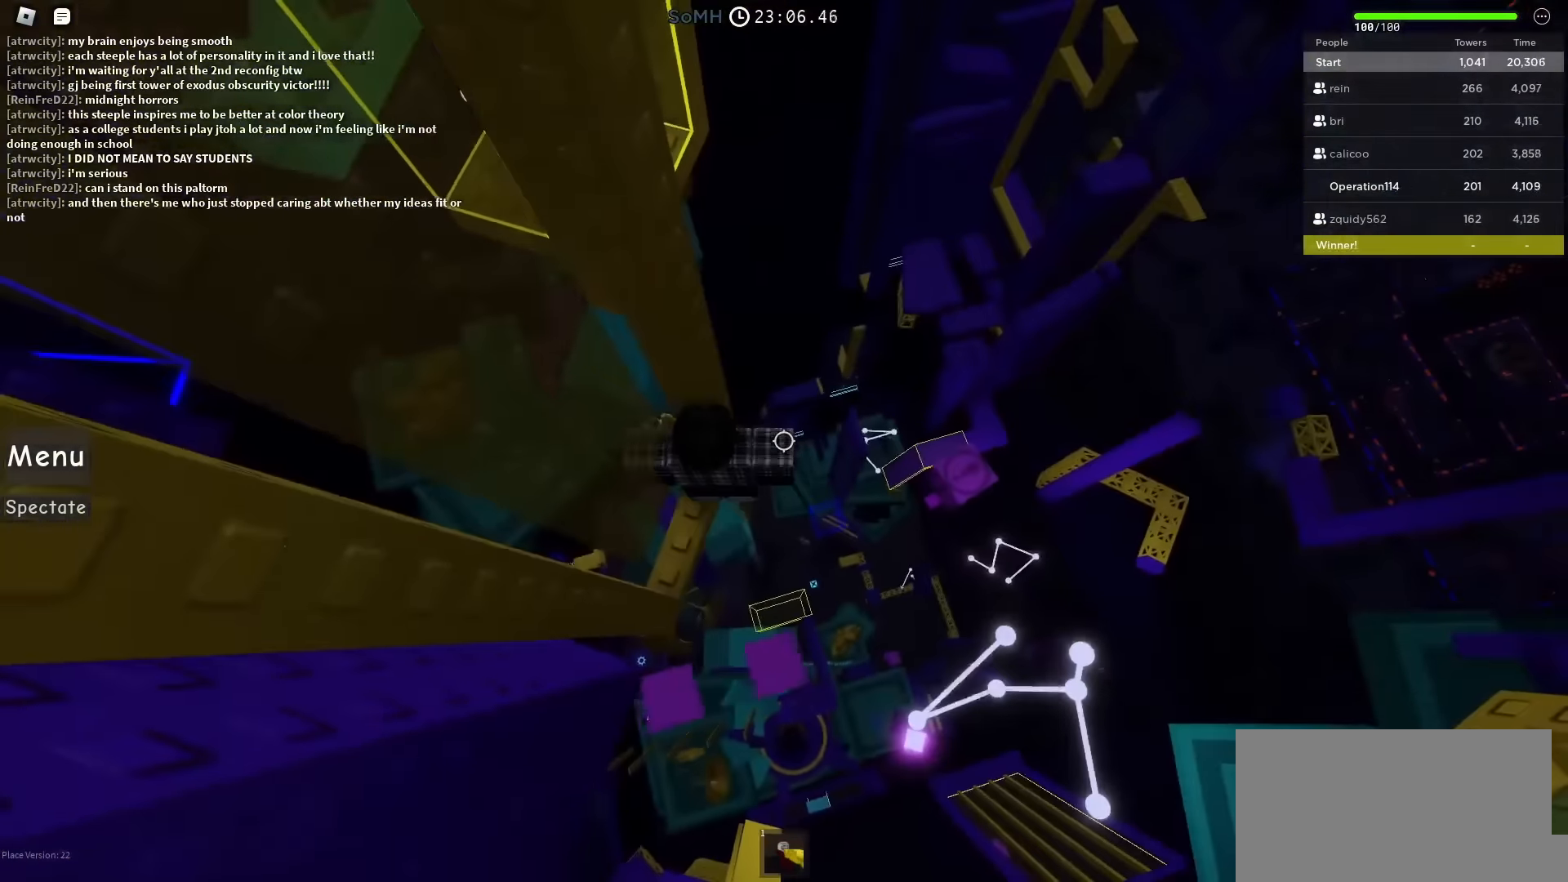
{"keys": [], "events": [[217, "w", "down"], [317, "w", "up"]]}
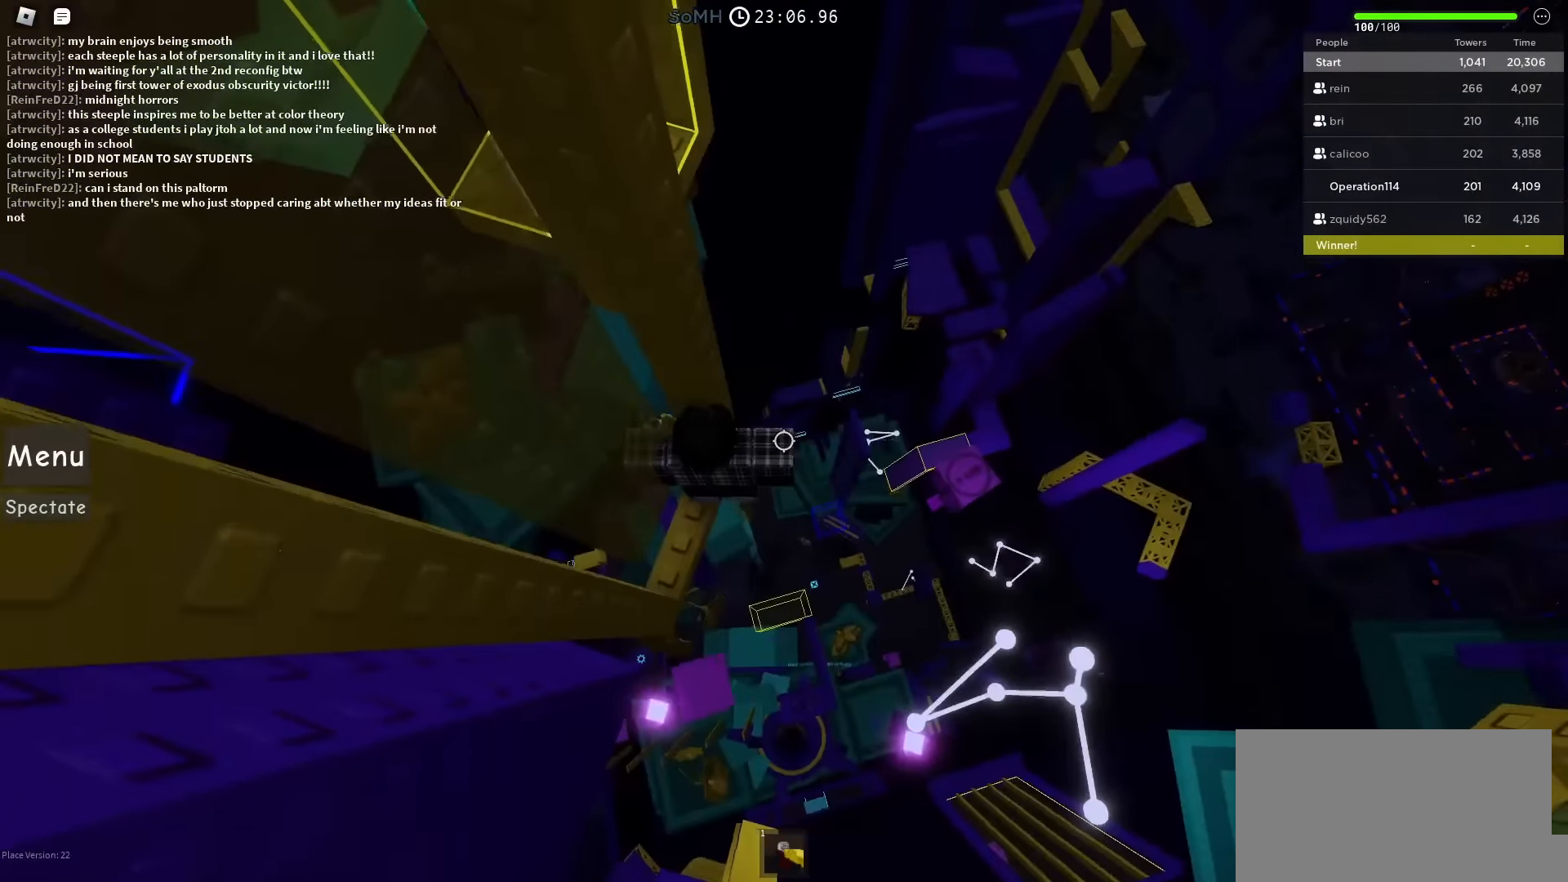
{"keys": [], "events": [[233, "shift", "down"], [333, "shift", "up"]]}
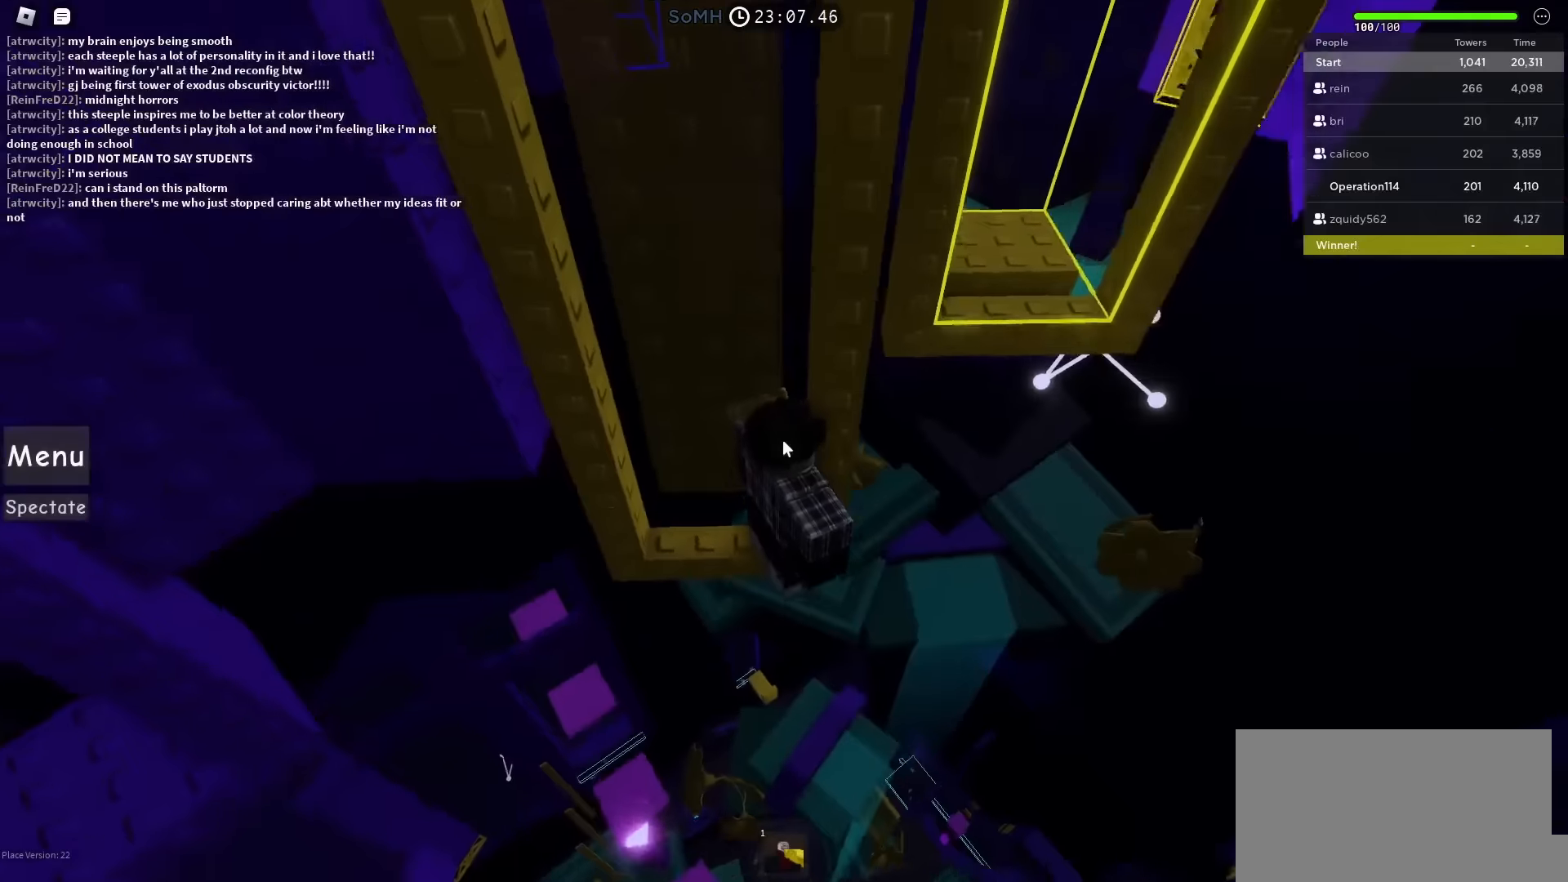
{"keys": ["d"], "events": [[350, "shift", "down"], [450, "shift", "up"], [500, "d", "down"]]}
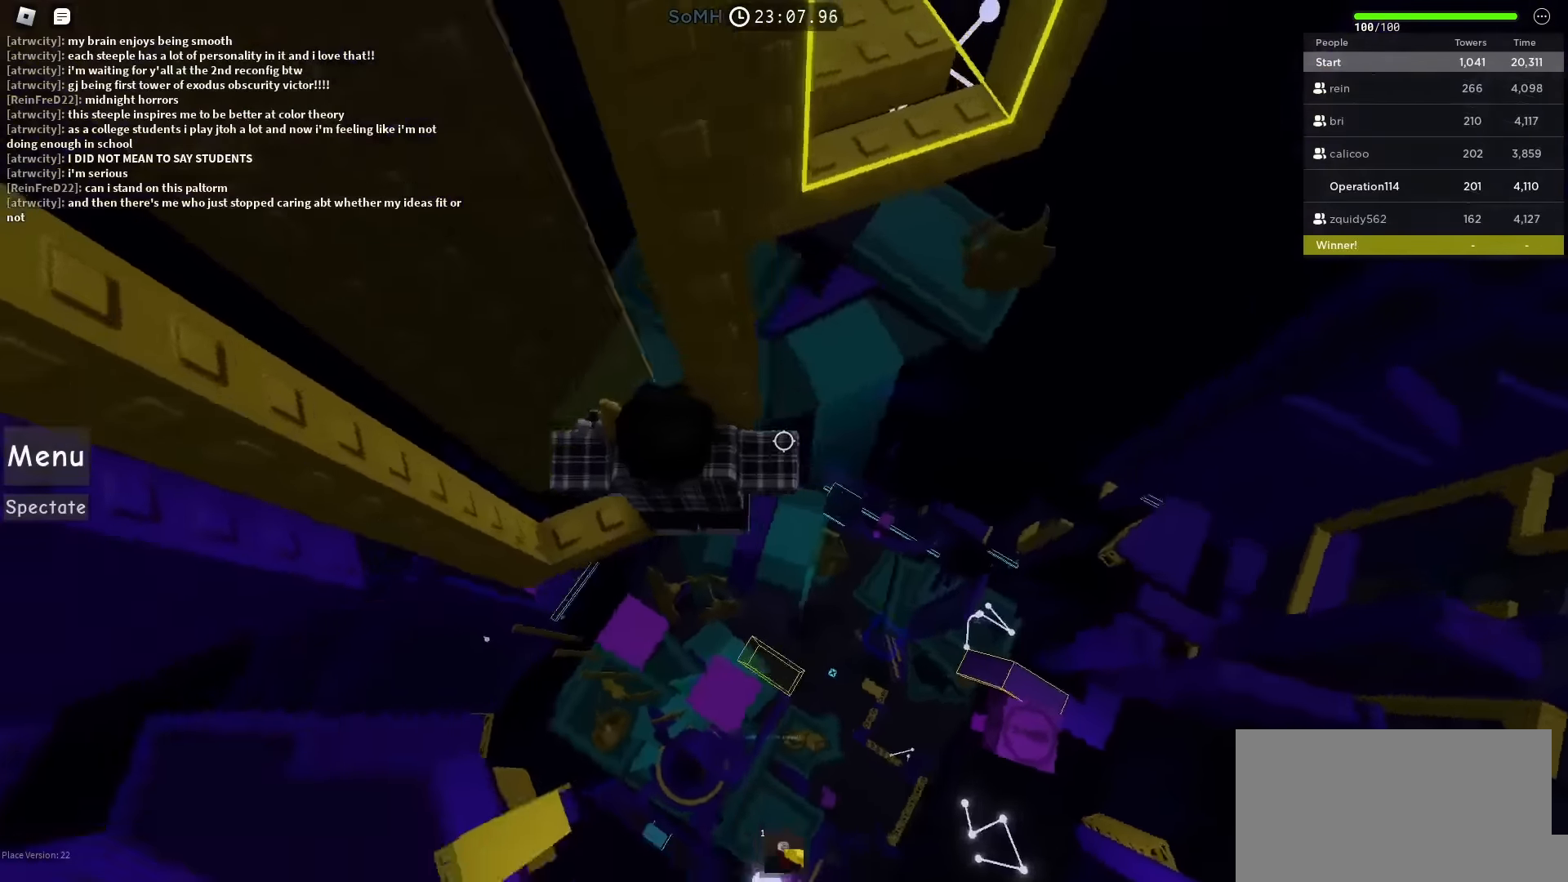
{"keys": ["d"], "events": [[100, "space", "down"], [283, "space", "up"]]}
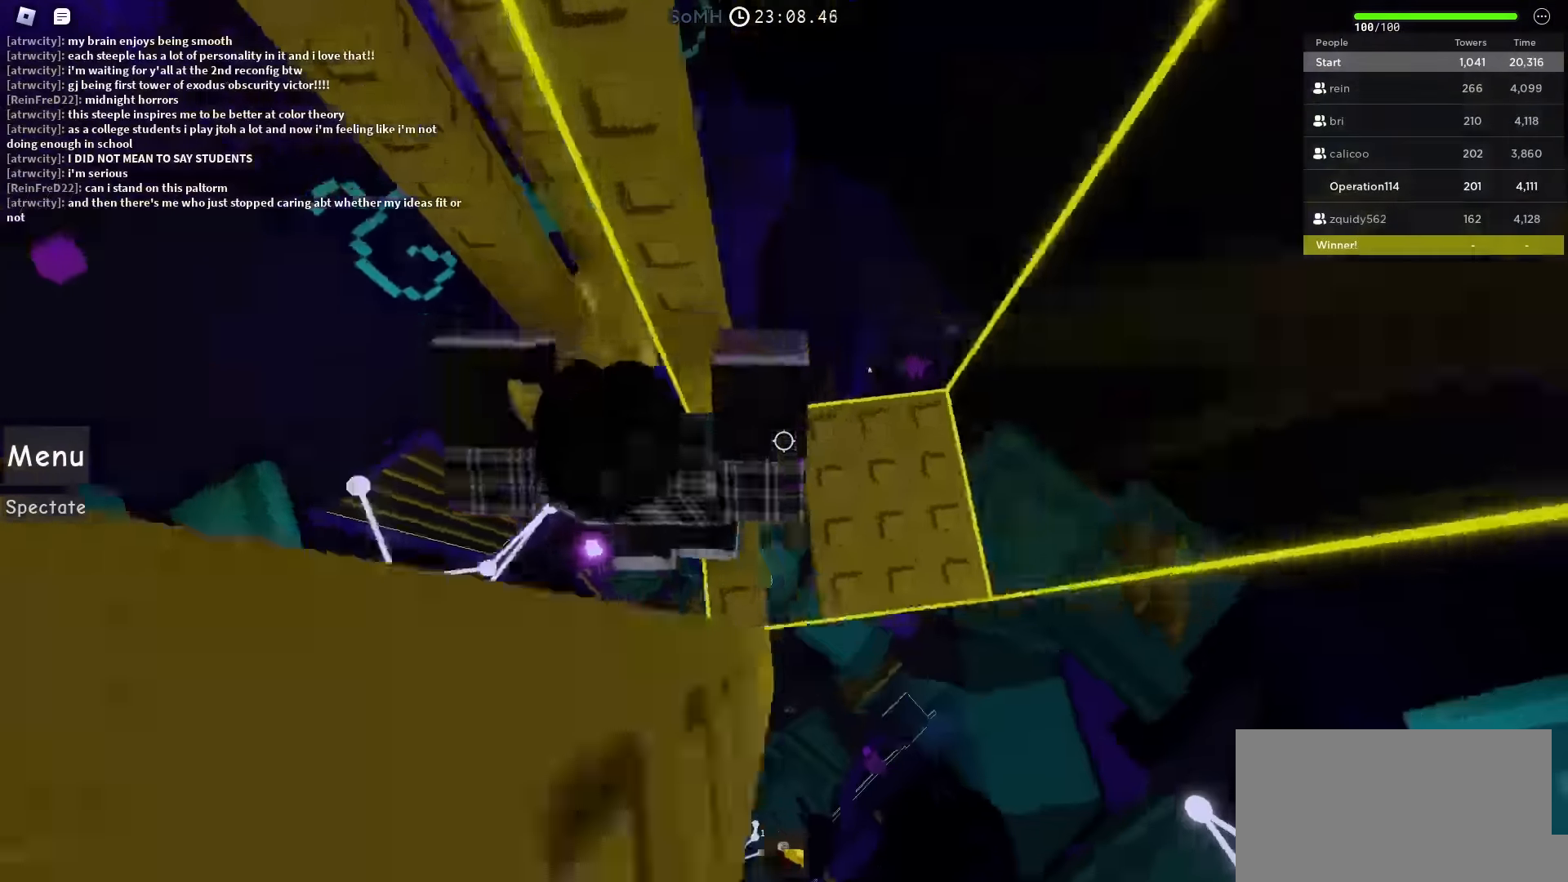
{"keys": [], "events": [[133, "d", "up"]]}
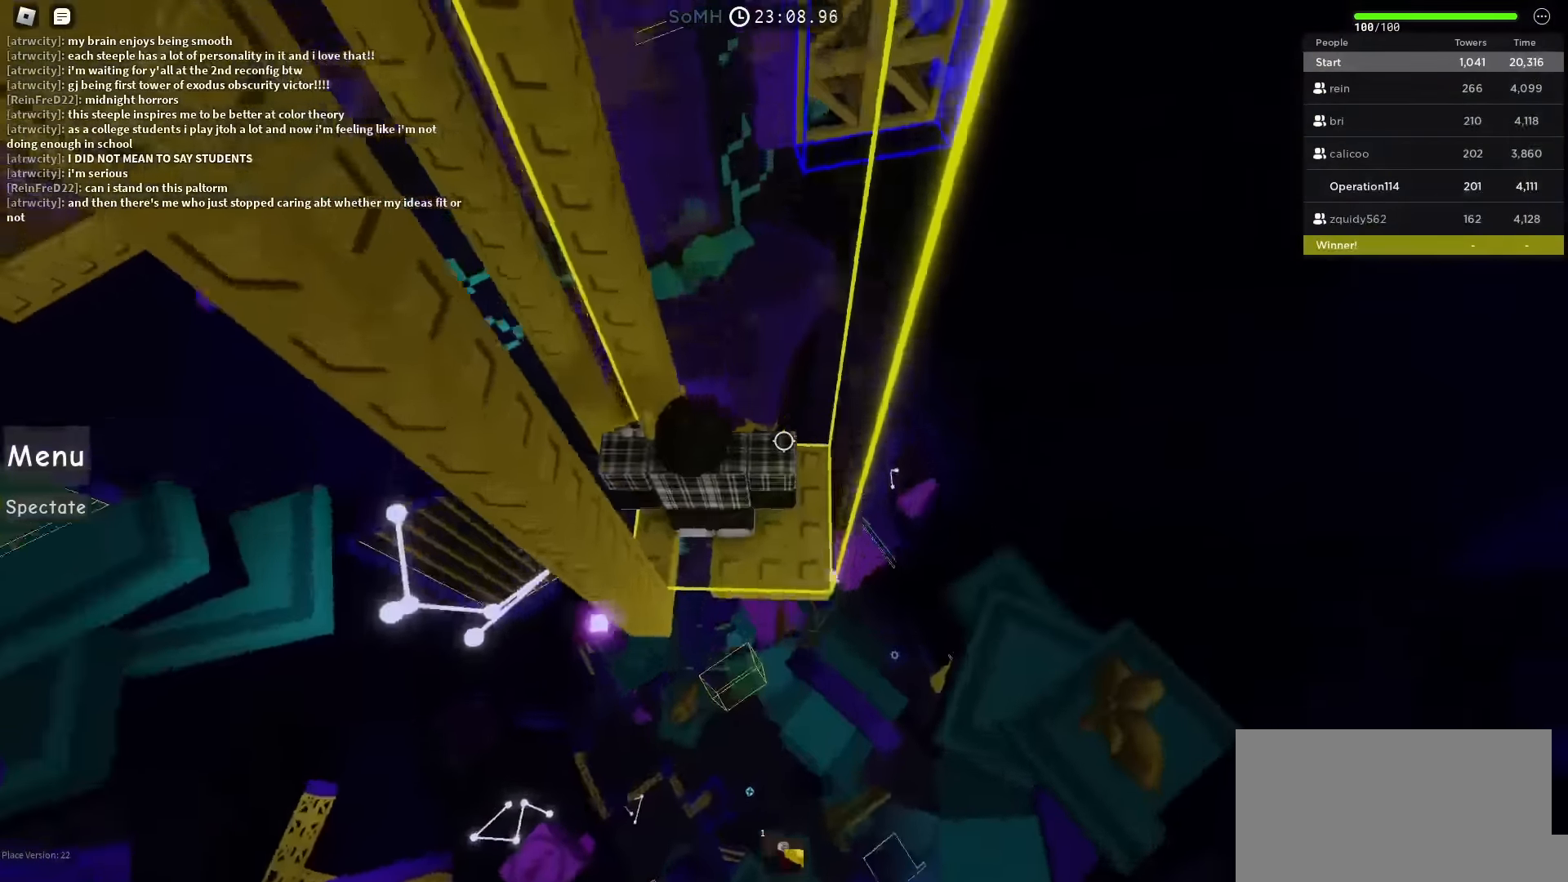
{"keys": [], "events": []}
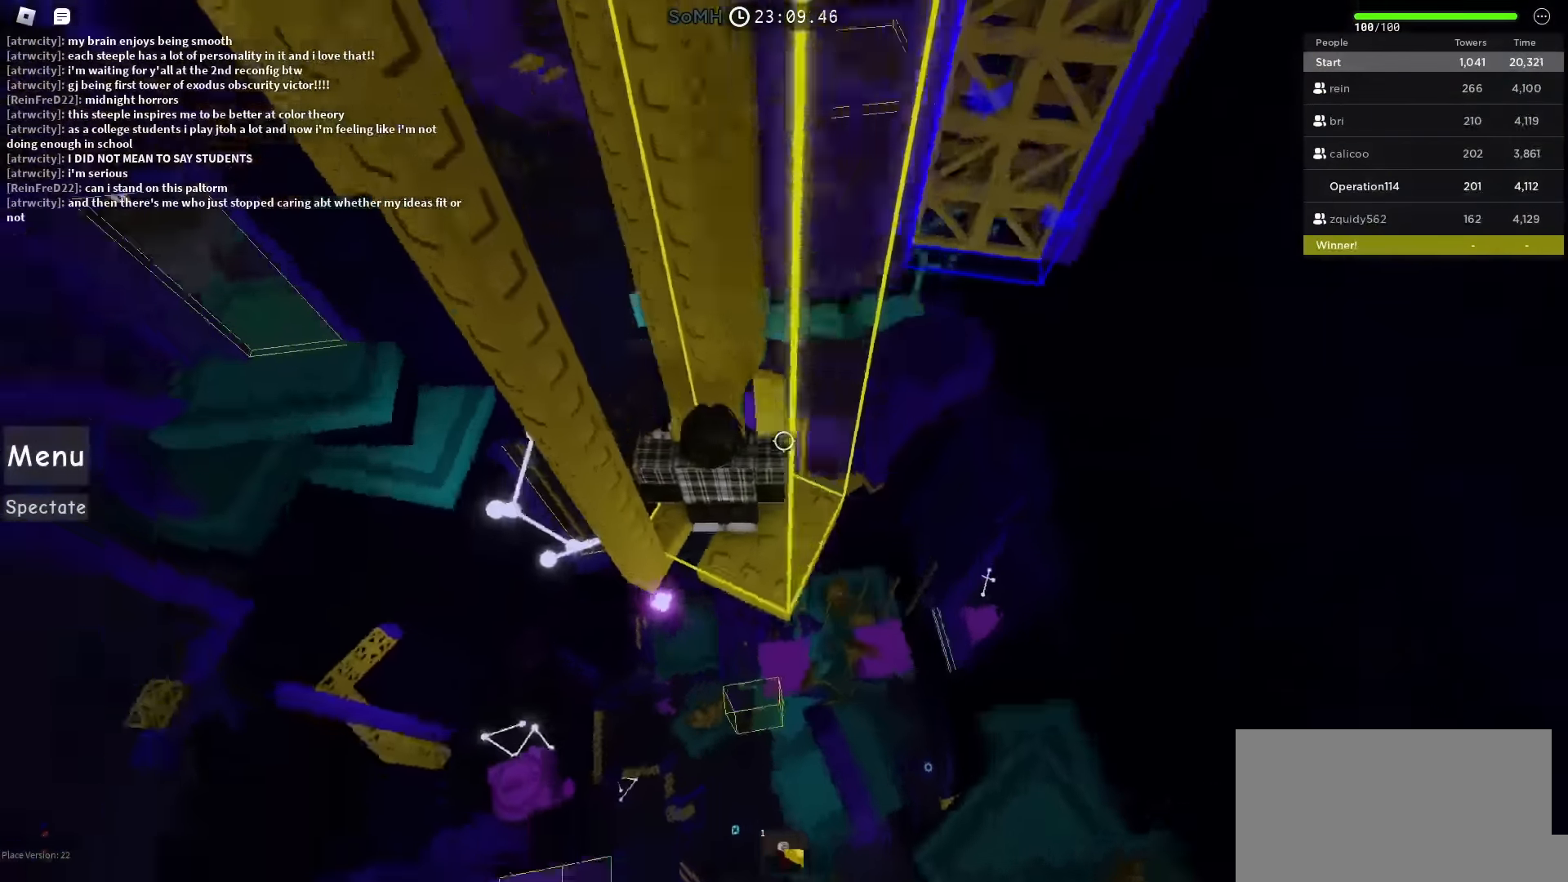
{"keys": [], "events": [[333, "d", "down"], [416, "d", "up"]]}
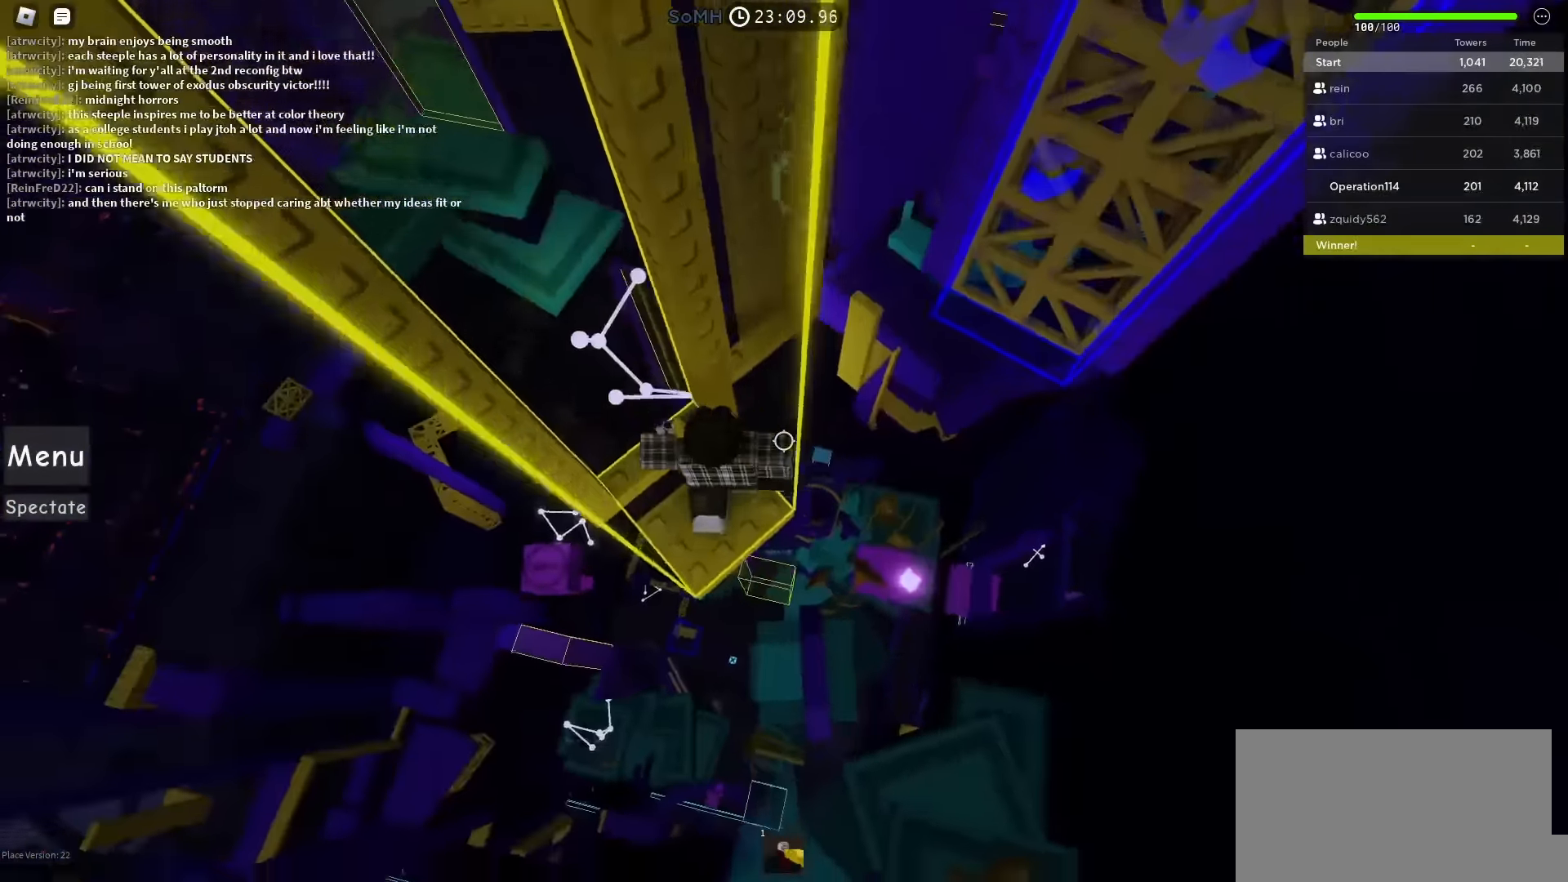
{"keys": ["d", "w"], "events": [[166, "d", "down"], [316, "space", "down"], [433, "w", "down"], [483, "space", "up"]]}
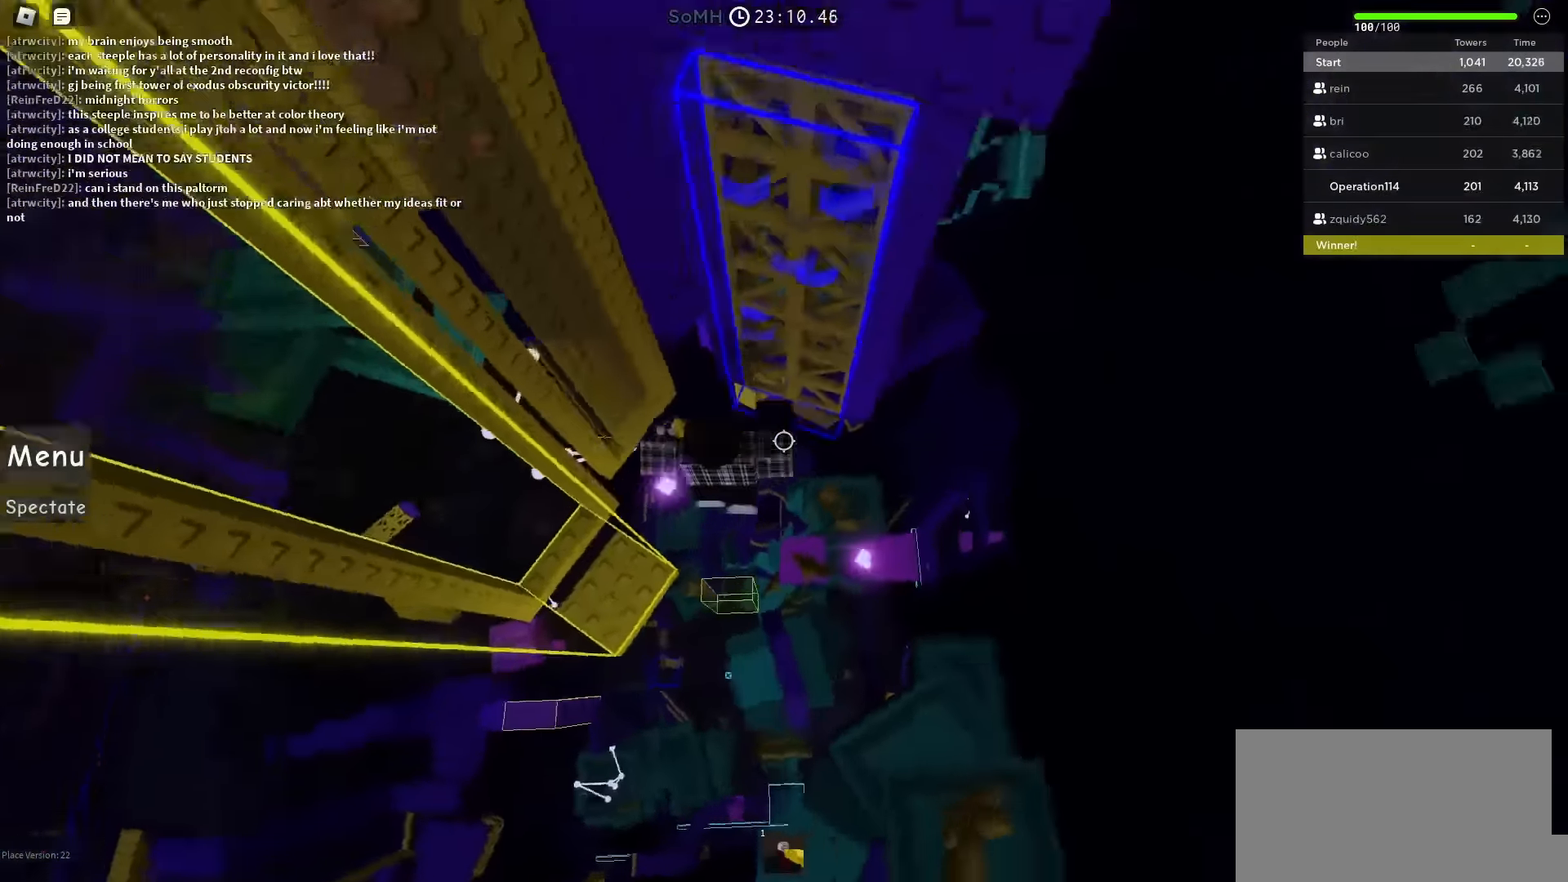
{"keys": [], "events": [[66, "d", "up"], [350, "shift", "down"], [450, "w", "up"], [483, "shift", "up"]]}
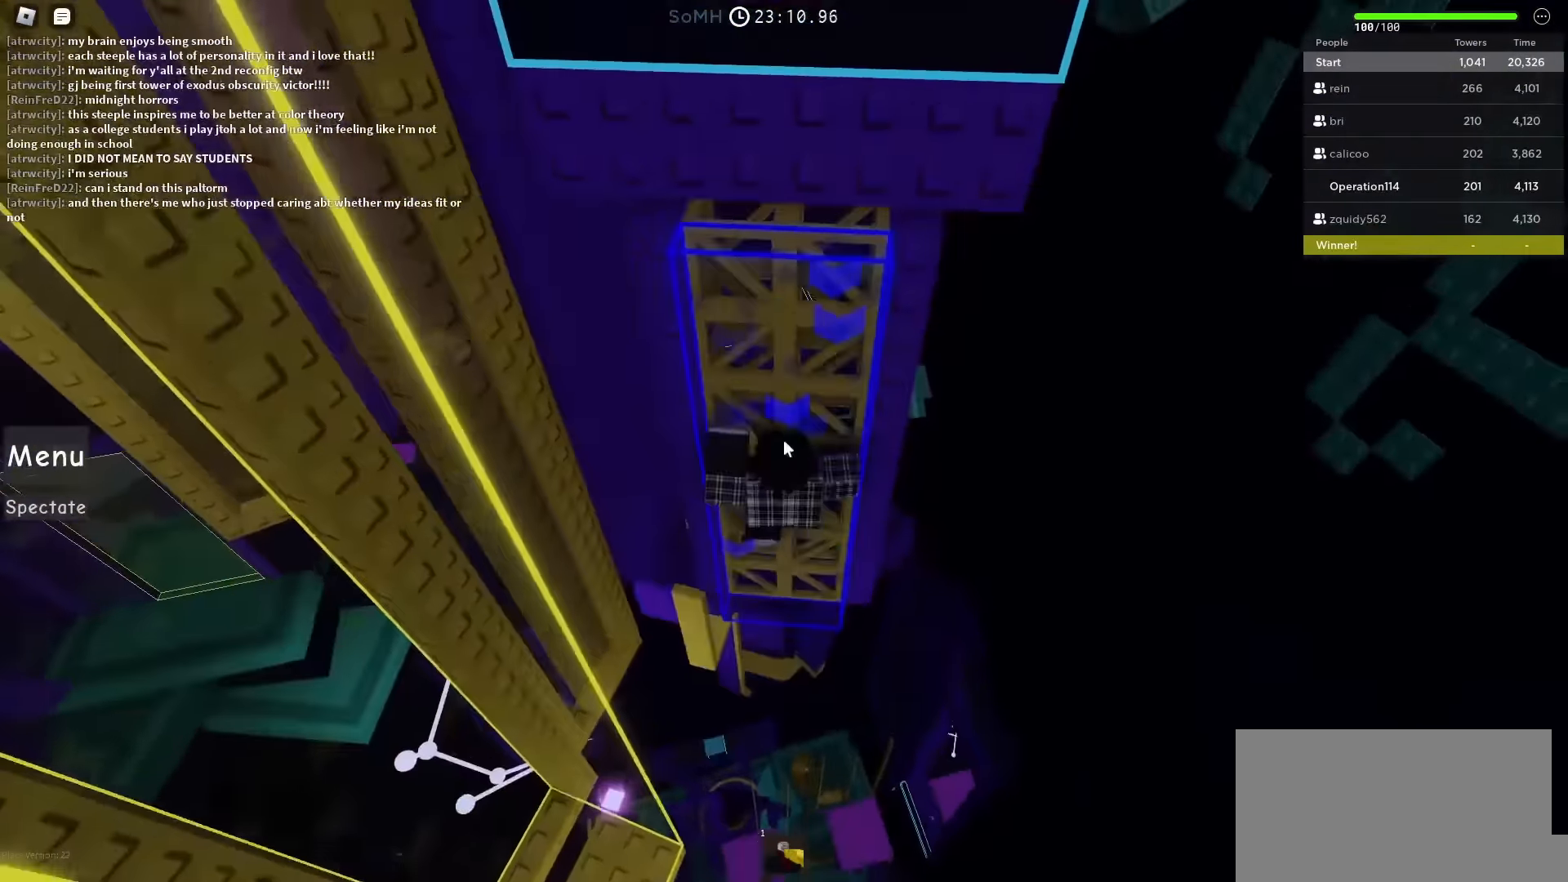
{"keys": [], "events": [[150, "w", "down"], [233, "w", "up"]]}
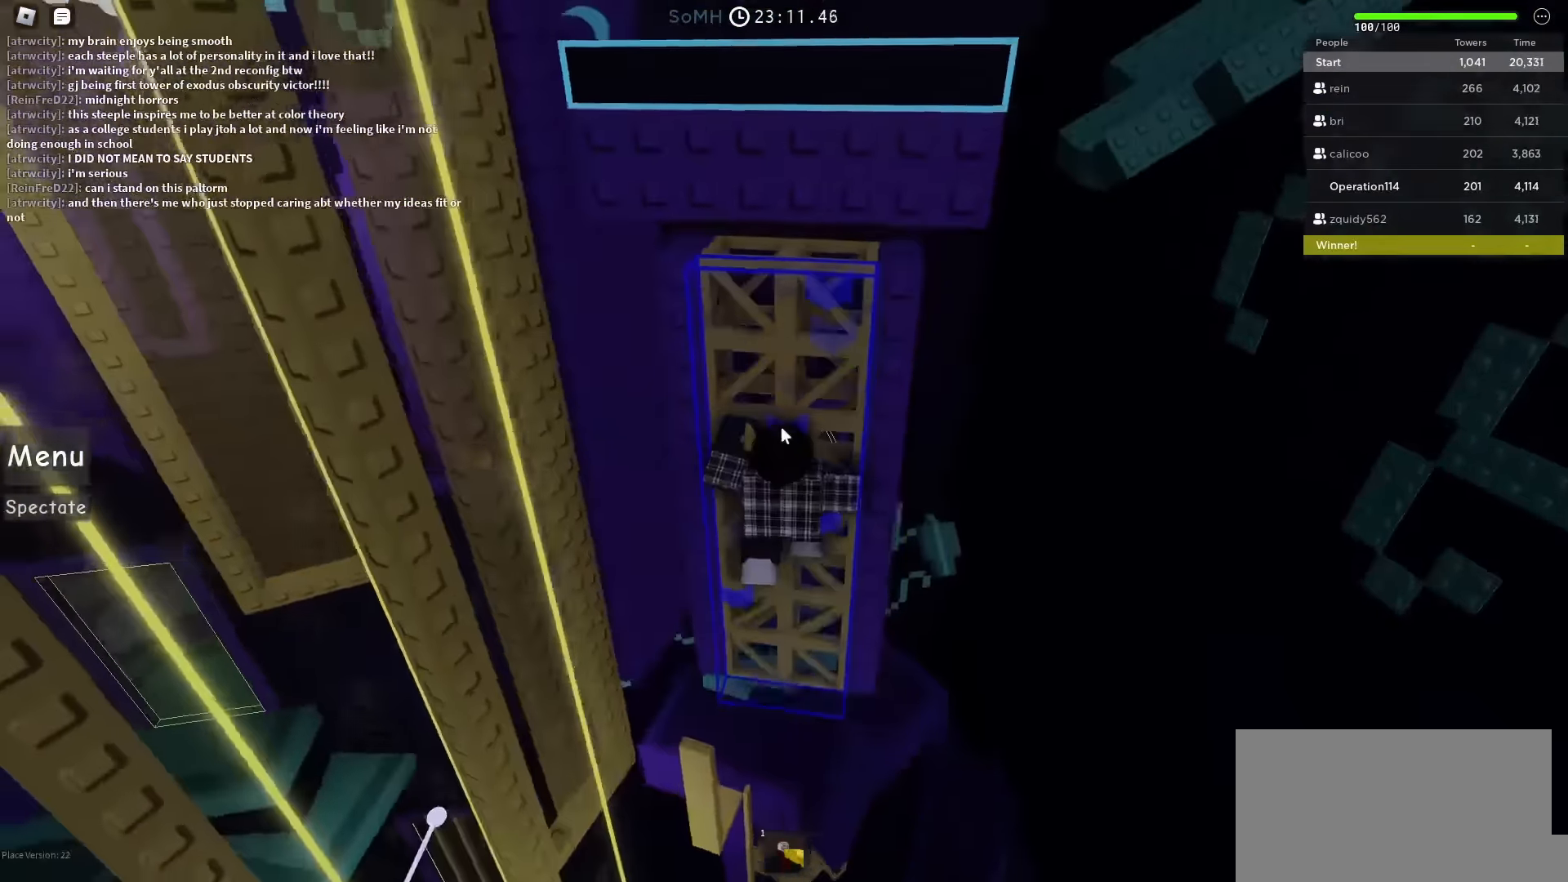
{"keys": [], "events": [[66, "shift", "down"], [117, "shift", "up"], [200, "shift", "down"], [283, "shift", "up"]]}
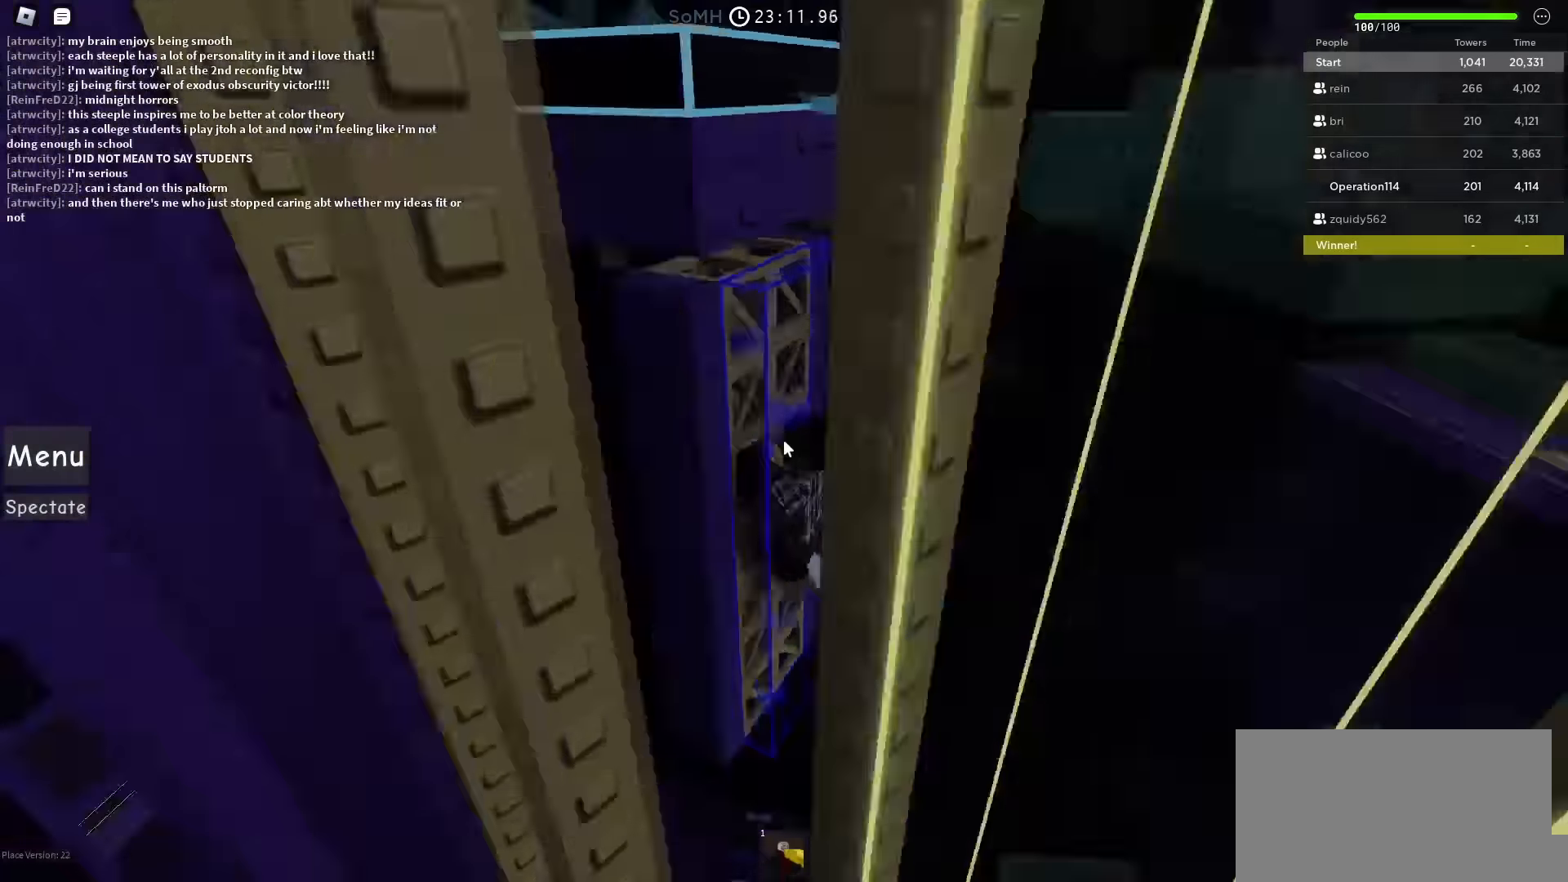
{"keys": [], "events": []}
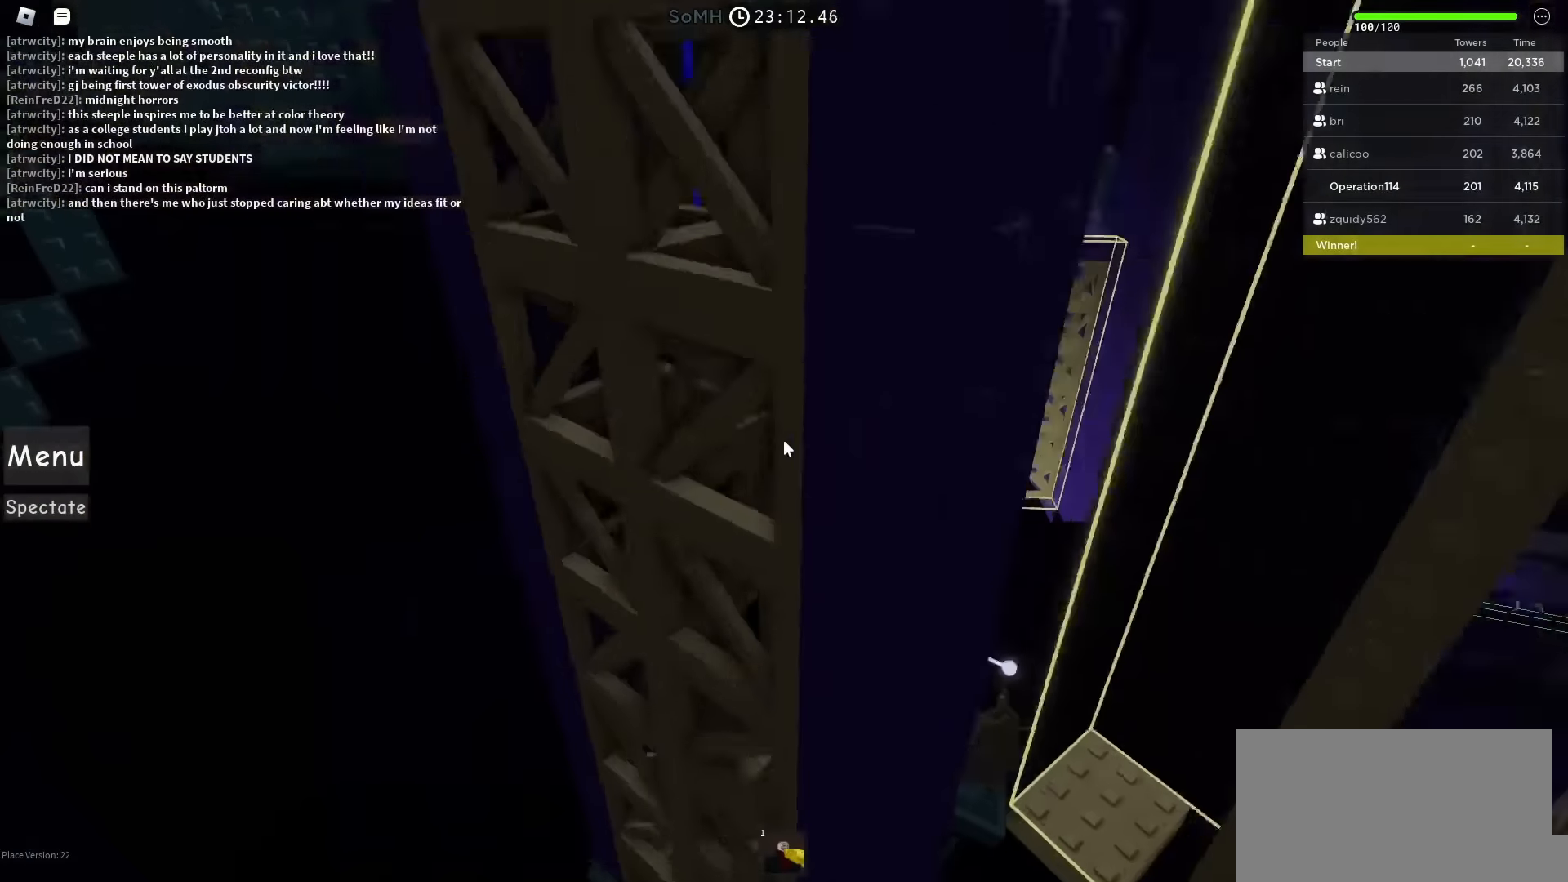
{"keys": [], "events": []}
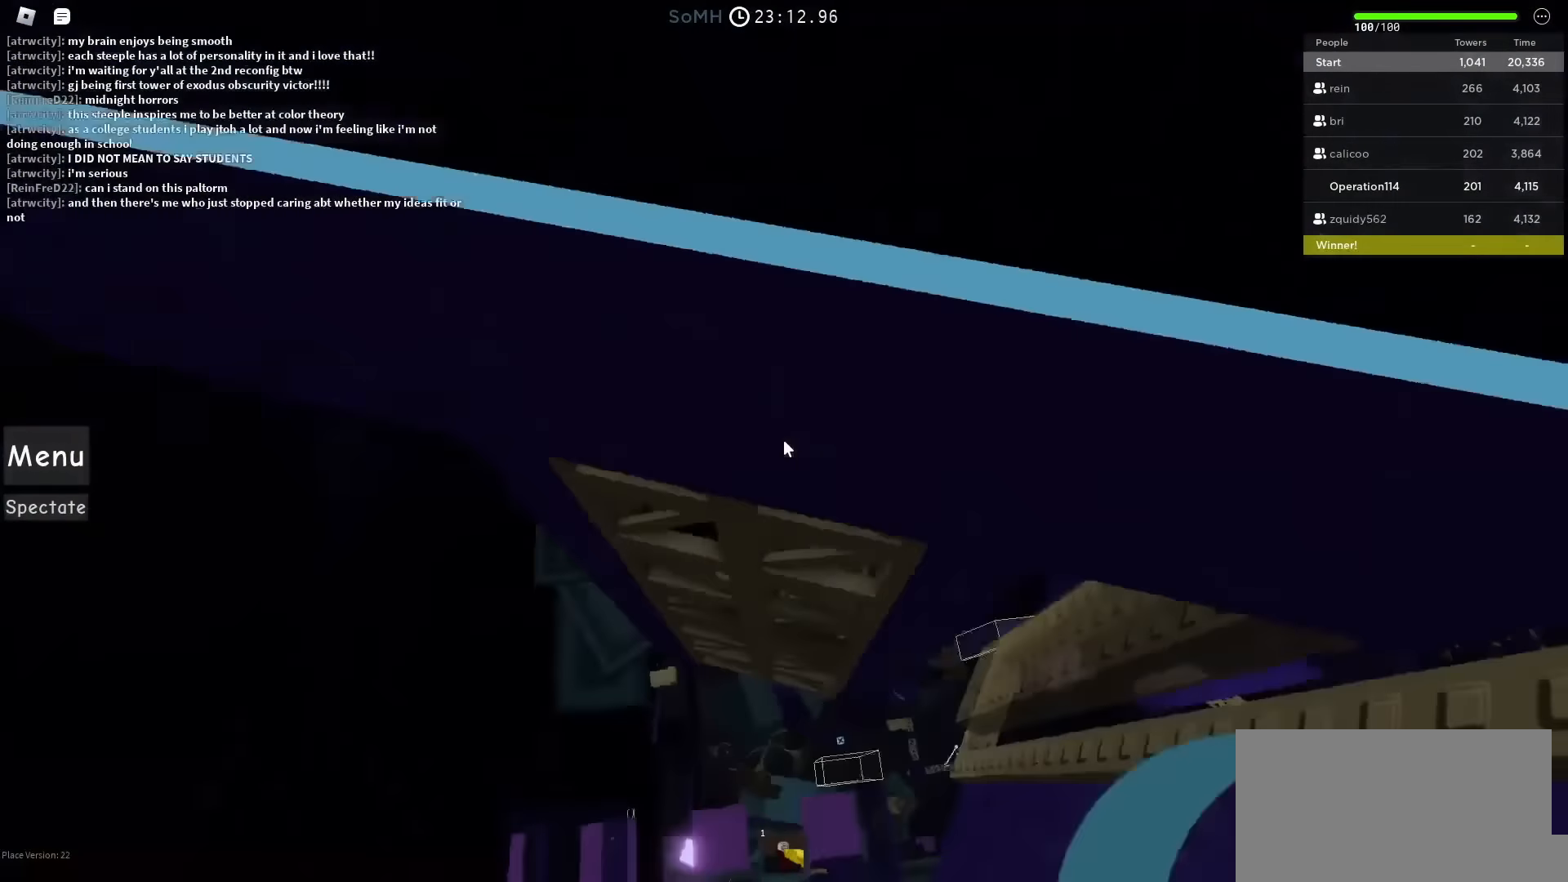
{"keys": ["w"], "events": [[67, "w", "down"], [100, "space", "down"], [267, "shift", "down"], [283, "space", "up"], [483, "shift", "up"]]}
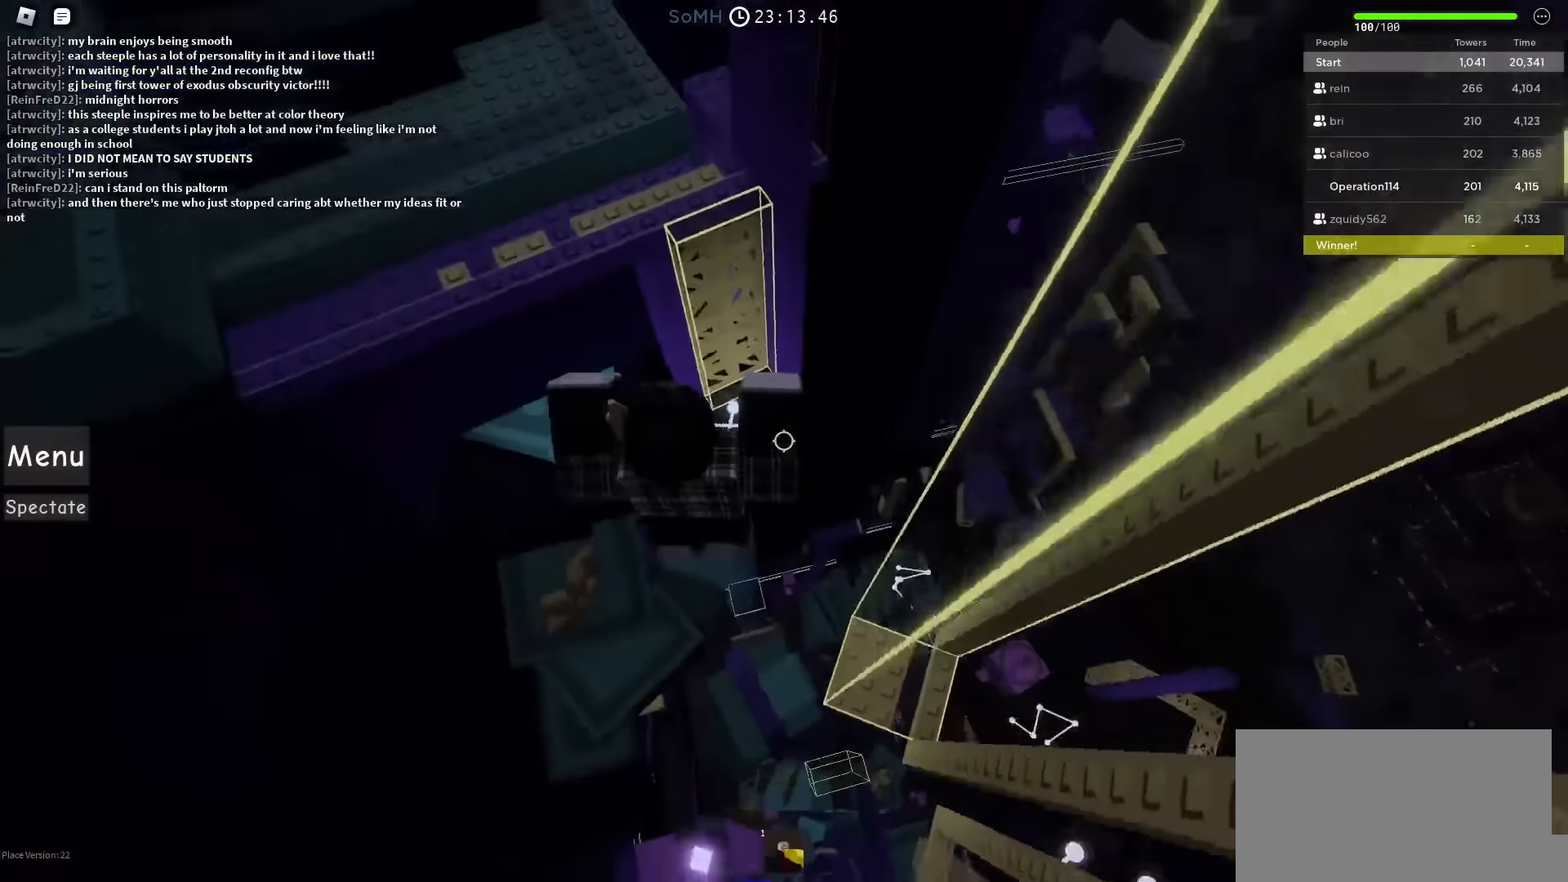
{"keys": ["w"], "events": []}
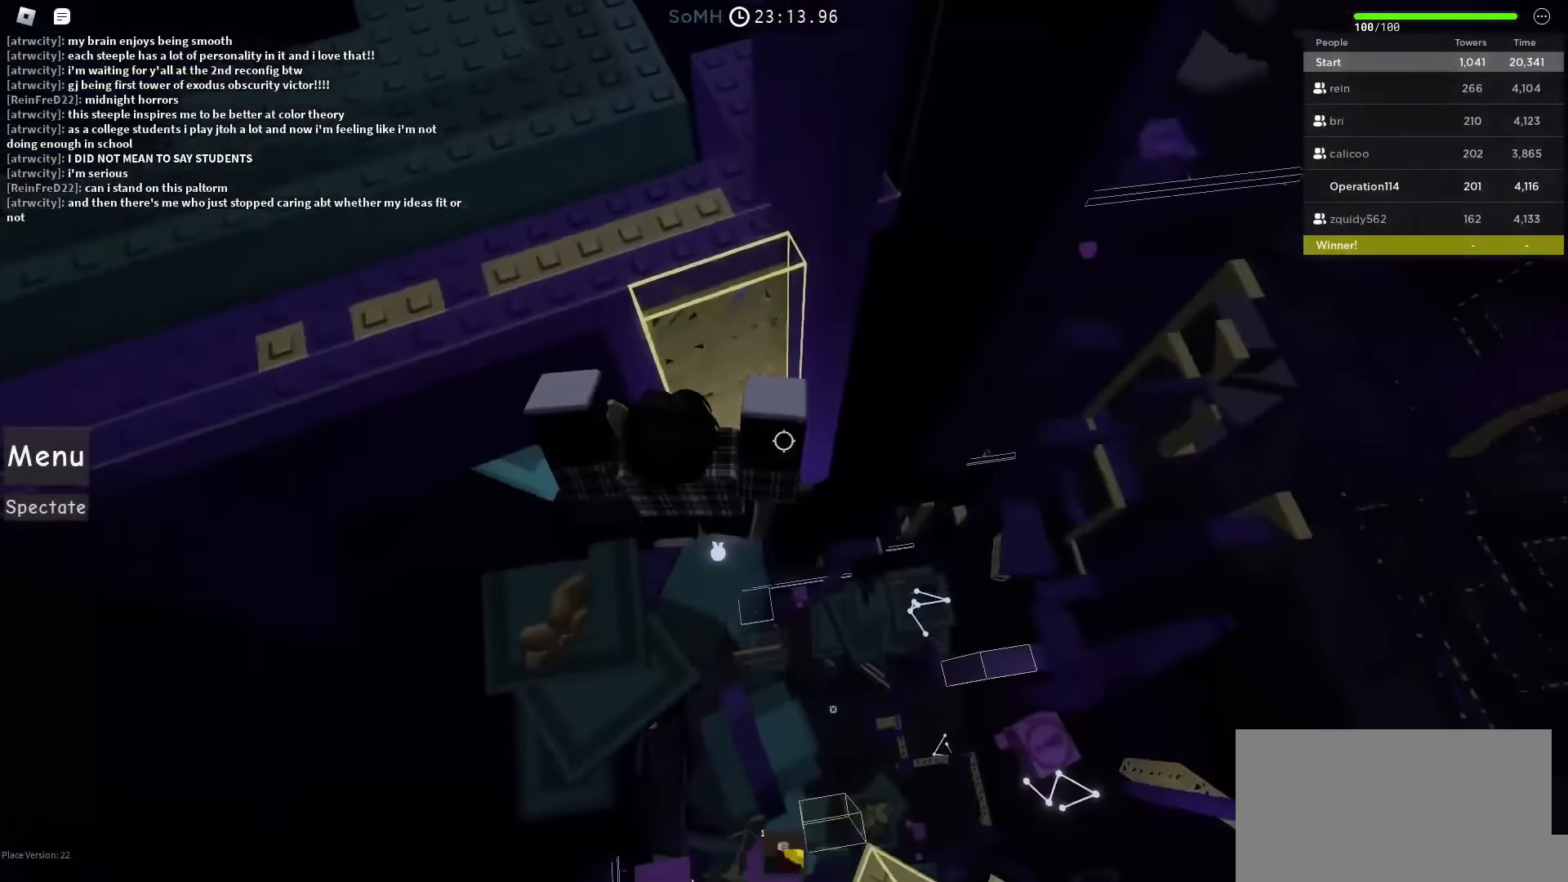
{"keys": ["w"], "events": []}
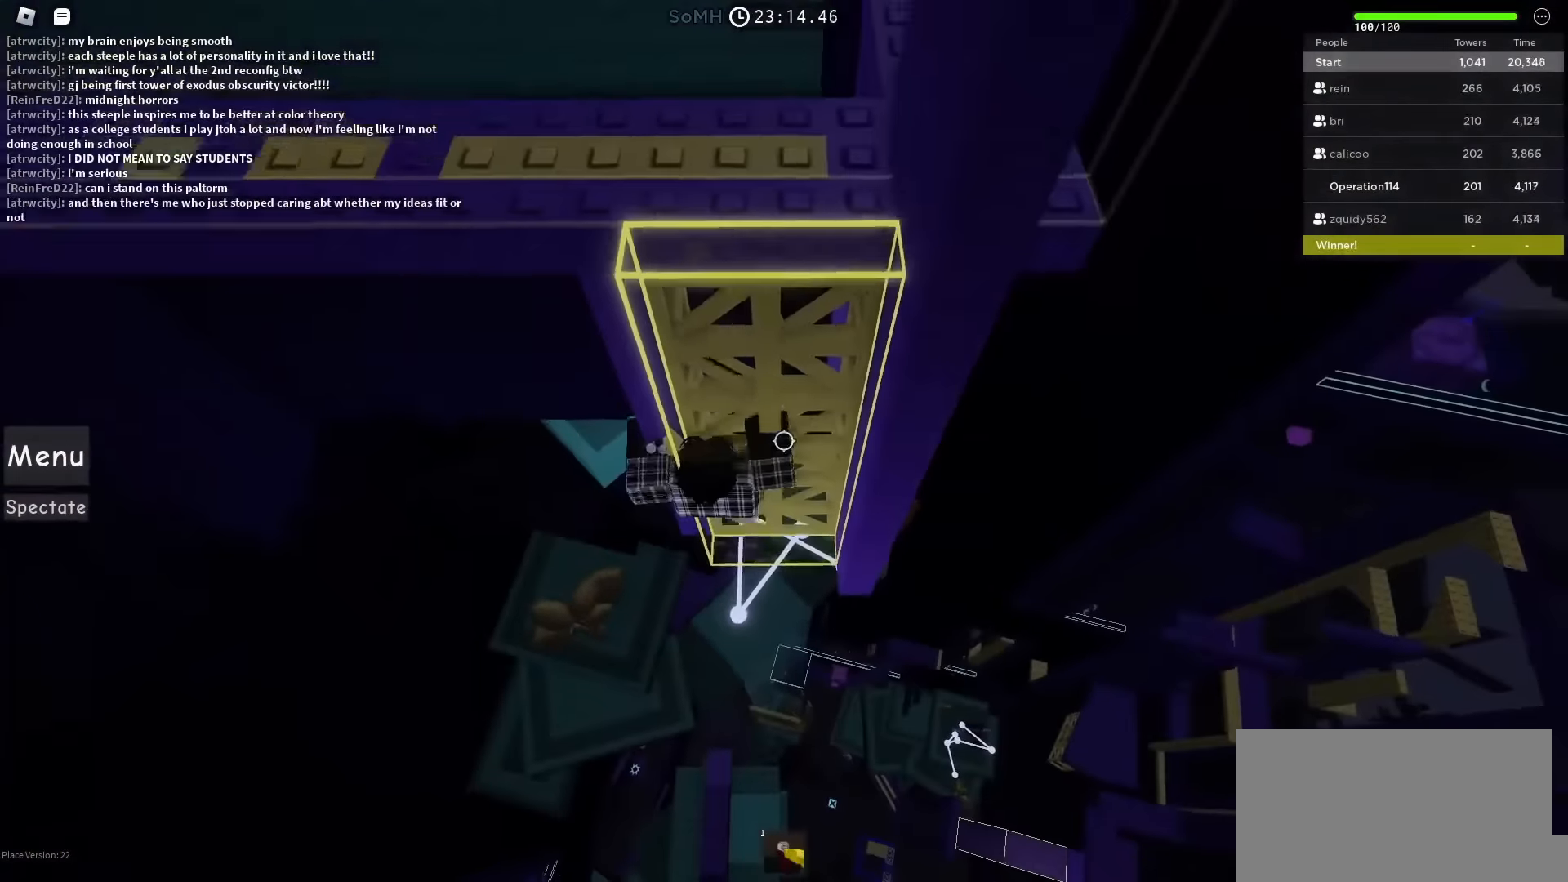
{"keys": ["w"], "events": [[100, "shift", "down"], [250, "shift", "up"]]}
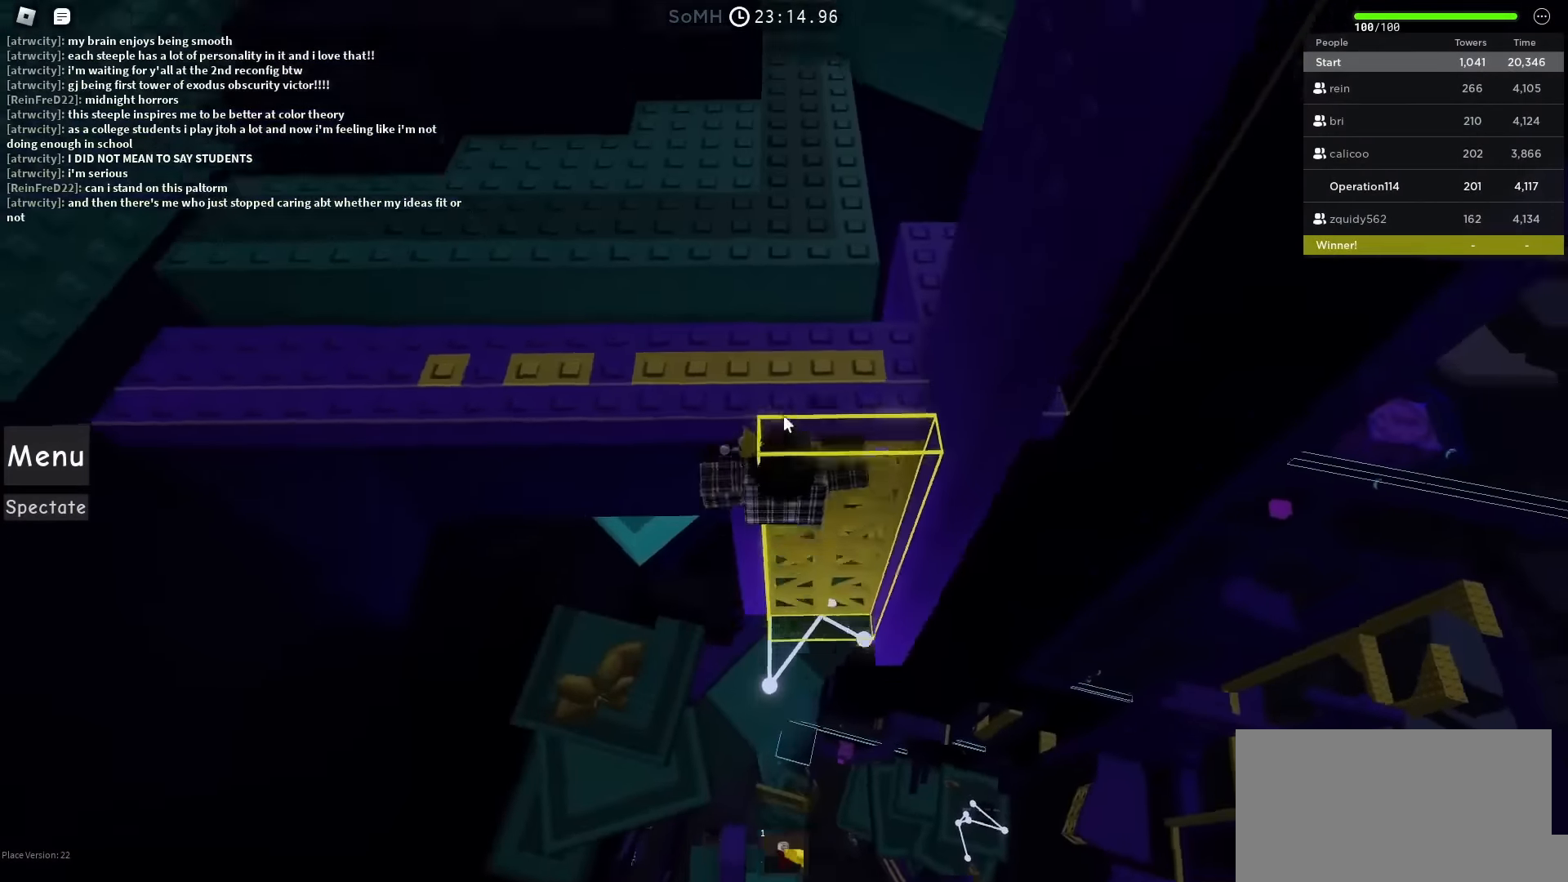
{"keys": ["w"], "events": []}